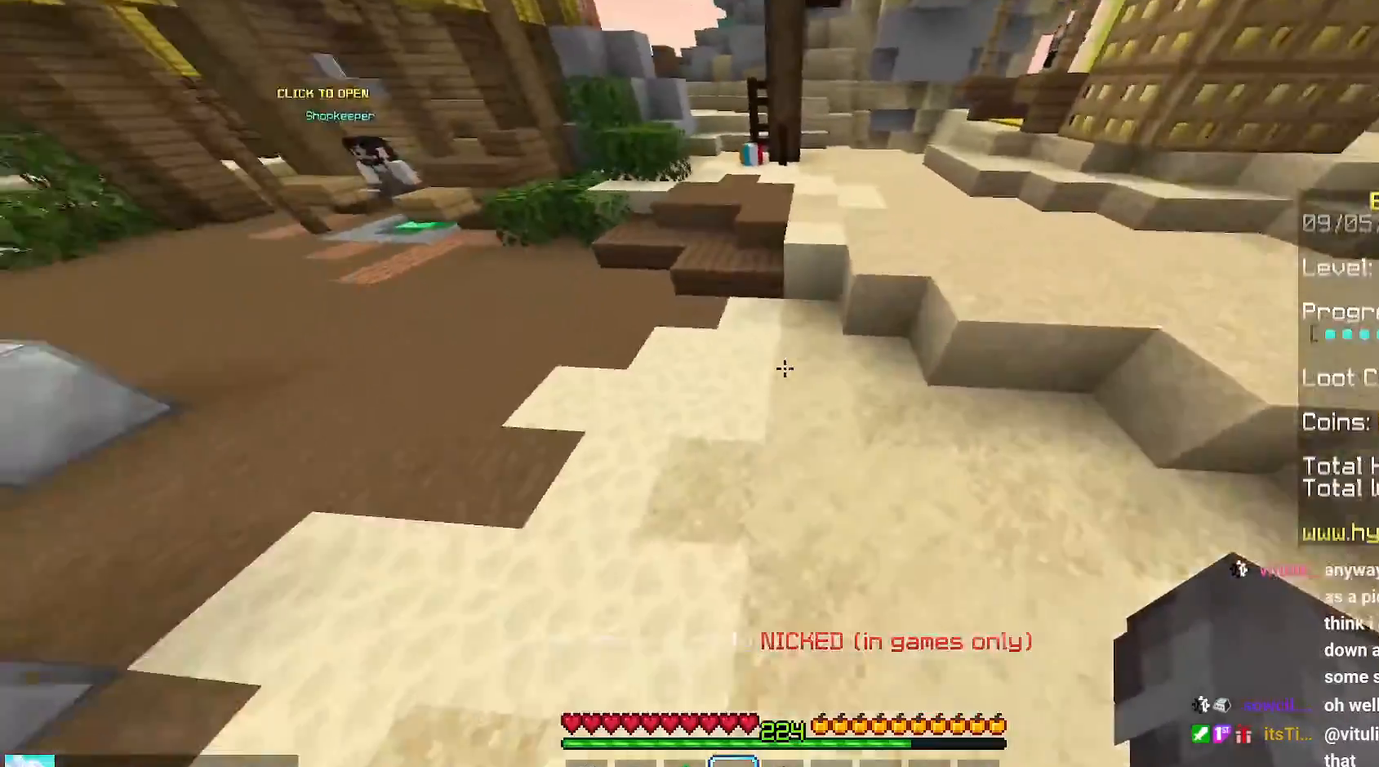
Gameplay with keyboard and mouse; each line is a JSON object with the keys and mouse buttons held at the frame after it. "events" lists presses ("down") and releases ("up") of "down", "left", "right", "space", "up", "mouse_left" and "mouse_right" between this image and that frame as [ms after this image, input, new state], when the widget could be followed in between. "mouse_left", "mouse_right" = the "left", "right" buttons of the "mouse" list. No other keys are recorded. Fast repeated clicks can show as one long hold. Mouse movement is not recorded.
{"keys": ["left", "space", "up"], "mouse": [], "events": [[384, "left", "down"]]}
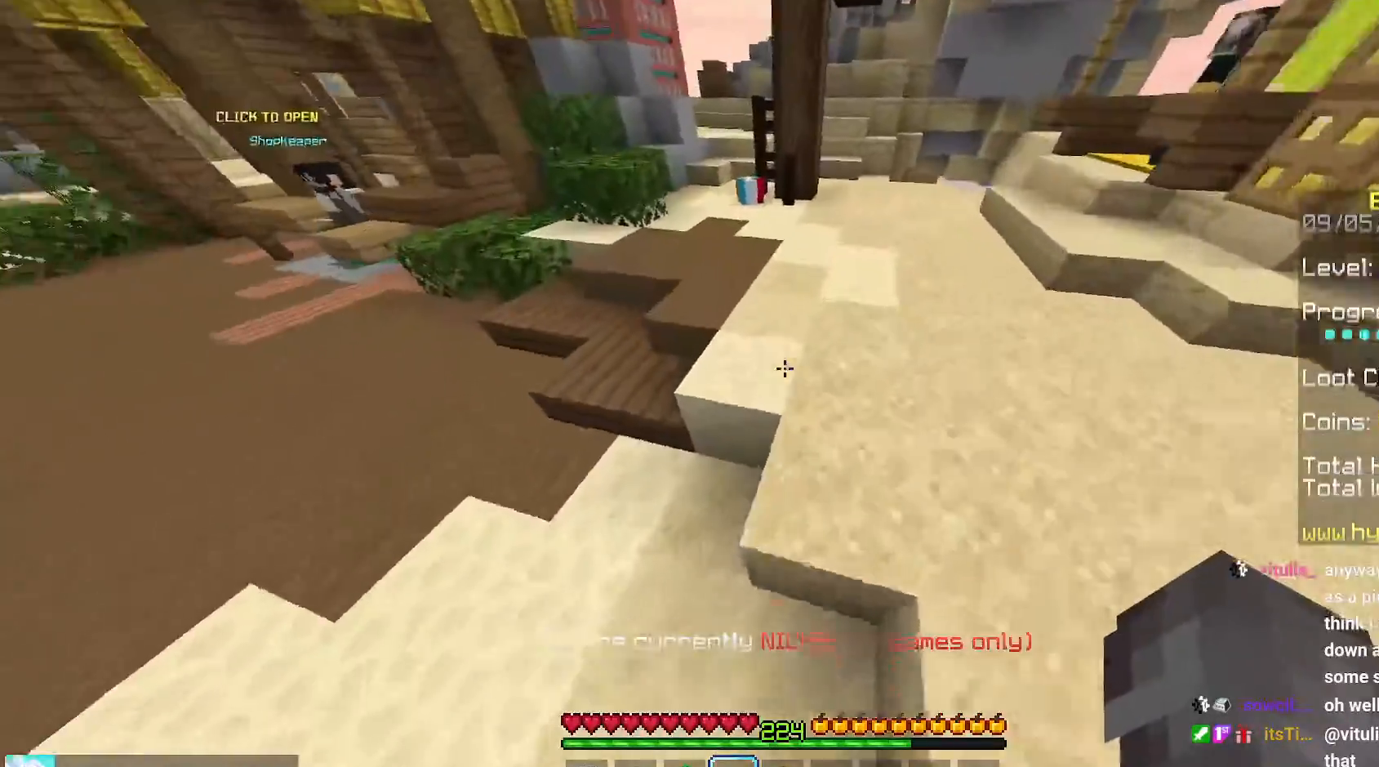
{"keys": ["space", "up"], "mouse": [], "events": [[334, "left", "up"]]}
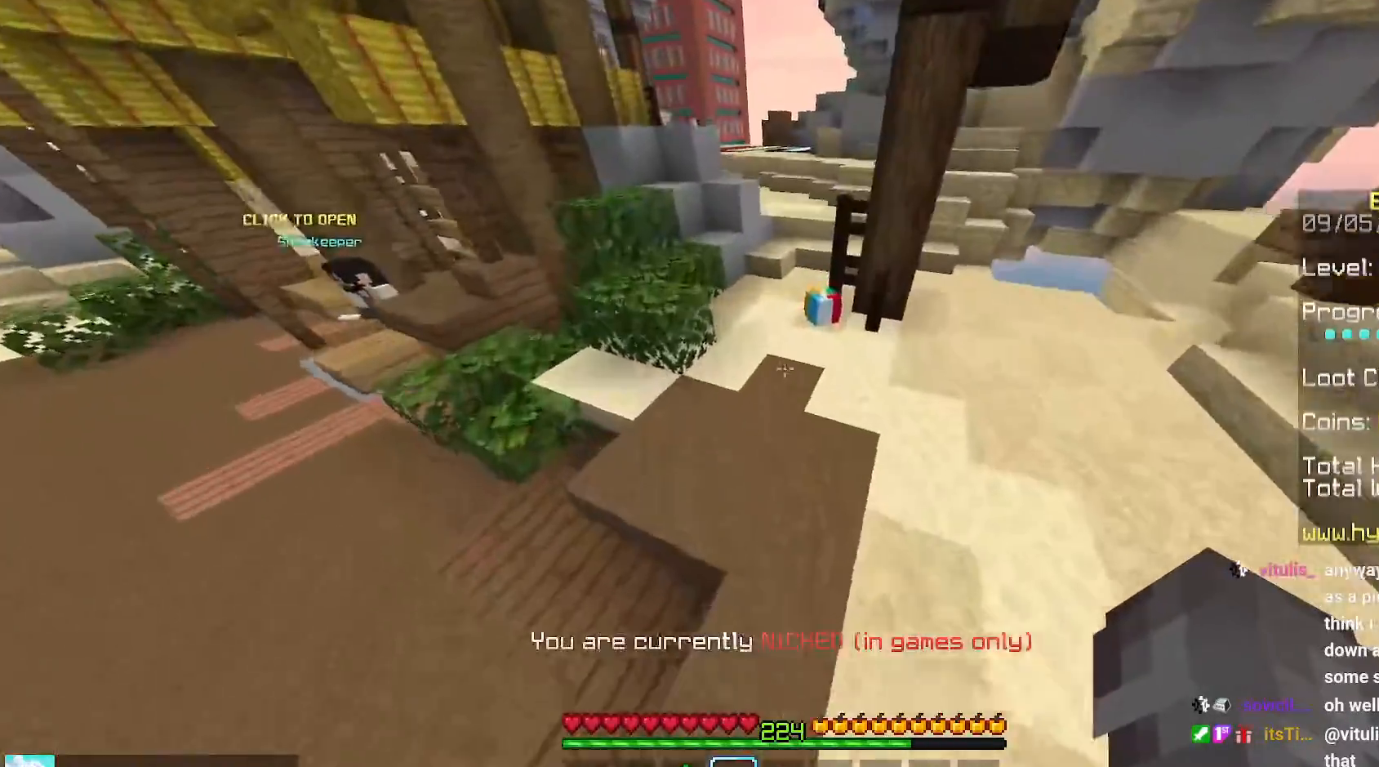
{"keys": ["space", "up"], "mouse": [], "events": []}
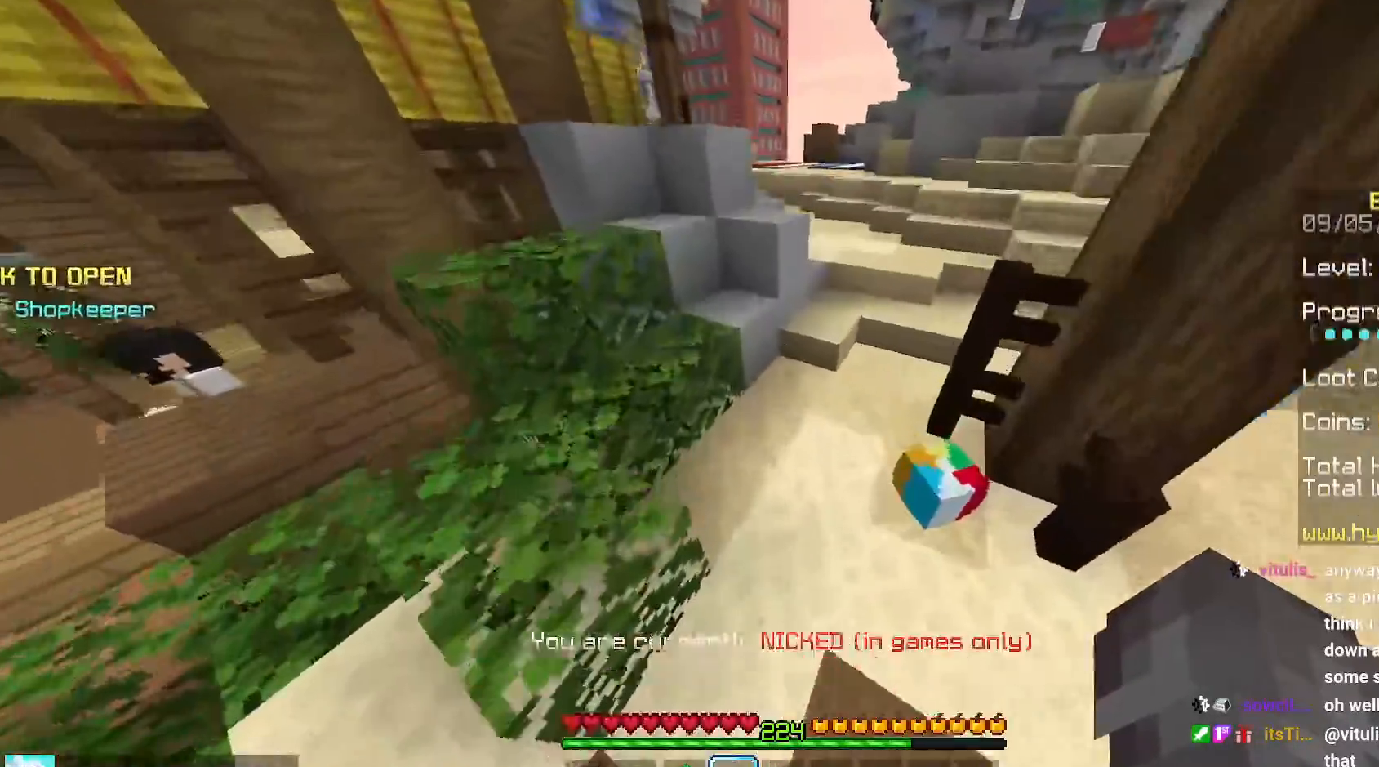
{"keys": ["space", "up"], "mouse": [], "events": []}
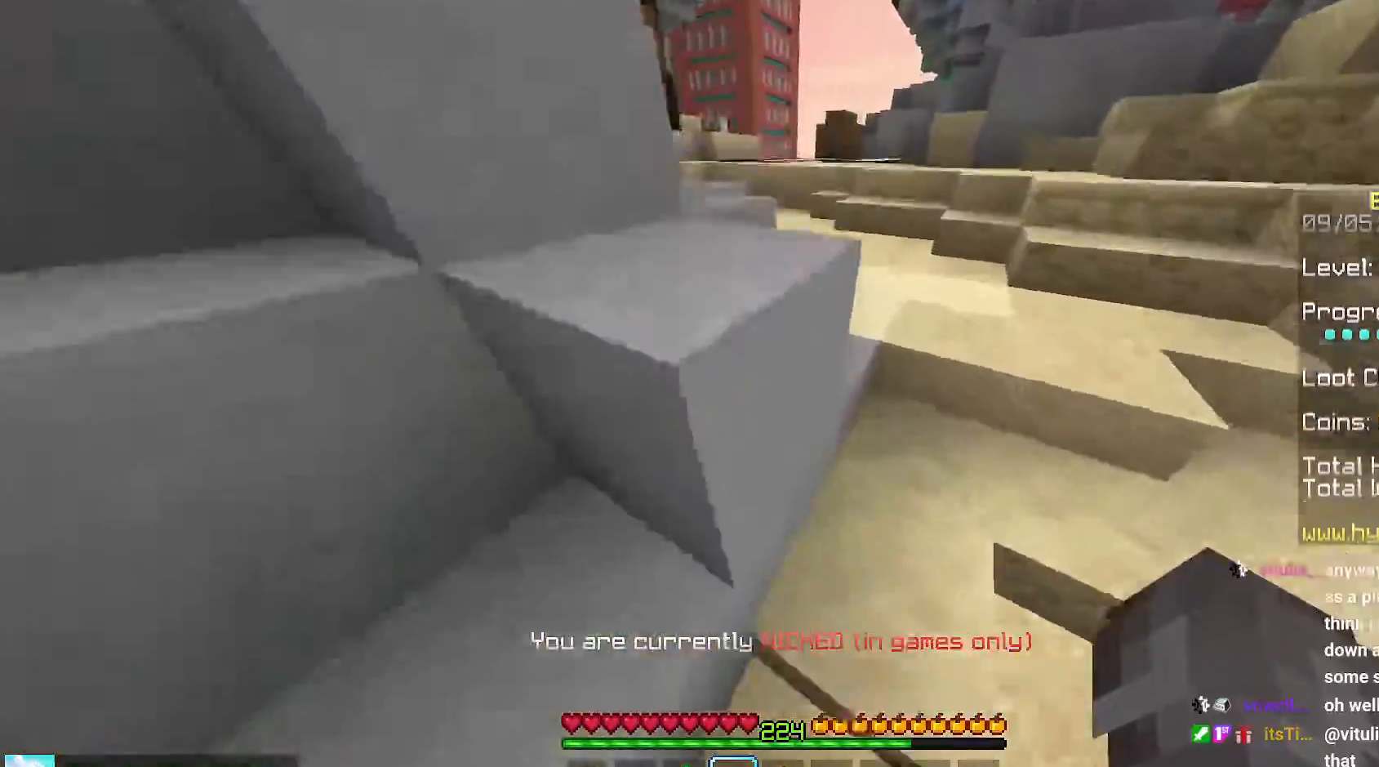
{"keys": ["space", "up"], "mouse": [], "events": []}
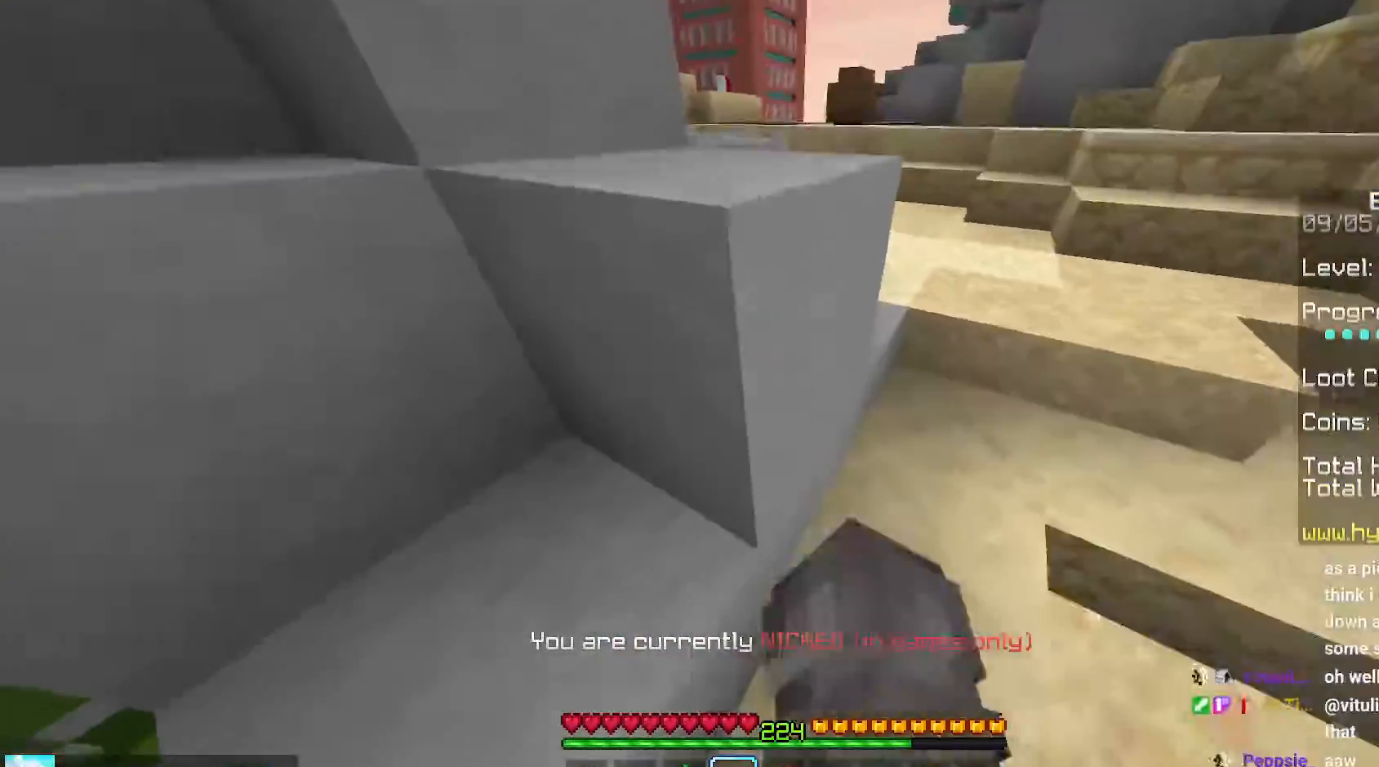
{"keys": ["right"], "mouse": [], "events": [[67, "up", "up"], [100, "space", "up"], [334, "right", "down"]]}
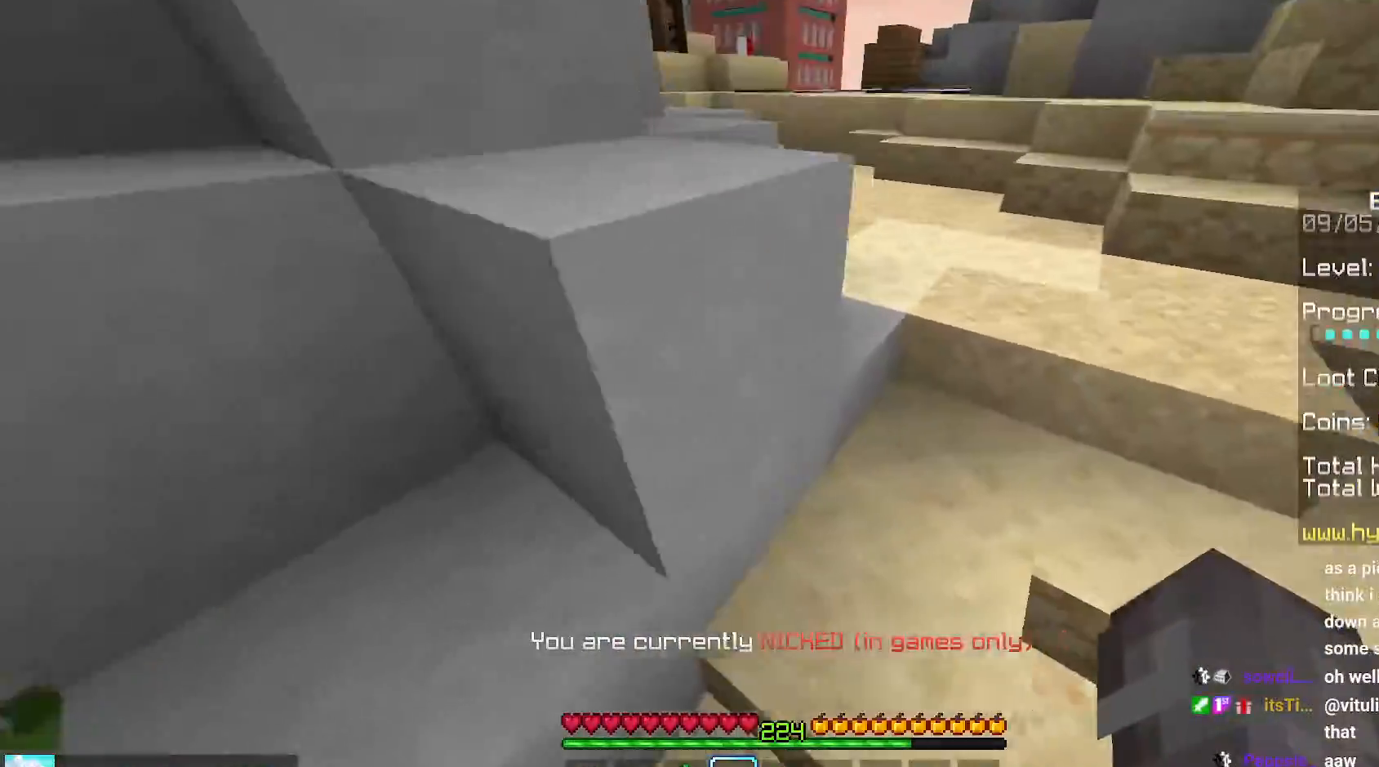
{"keys": ["up"], "mouse": [], "events": [[284, "right", "up"], [334, "up", "down"]]}
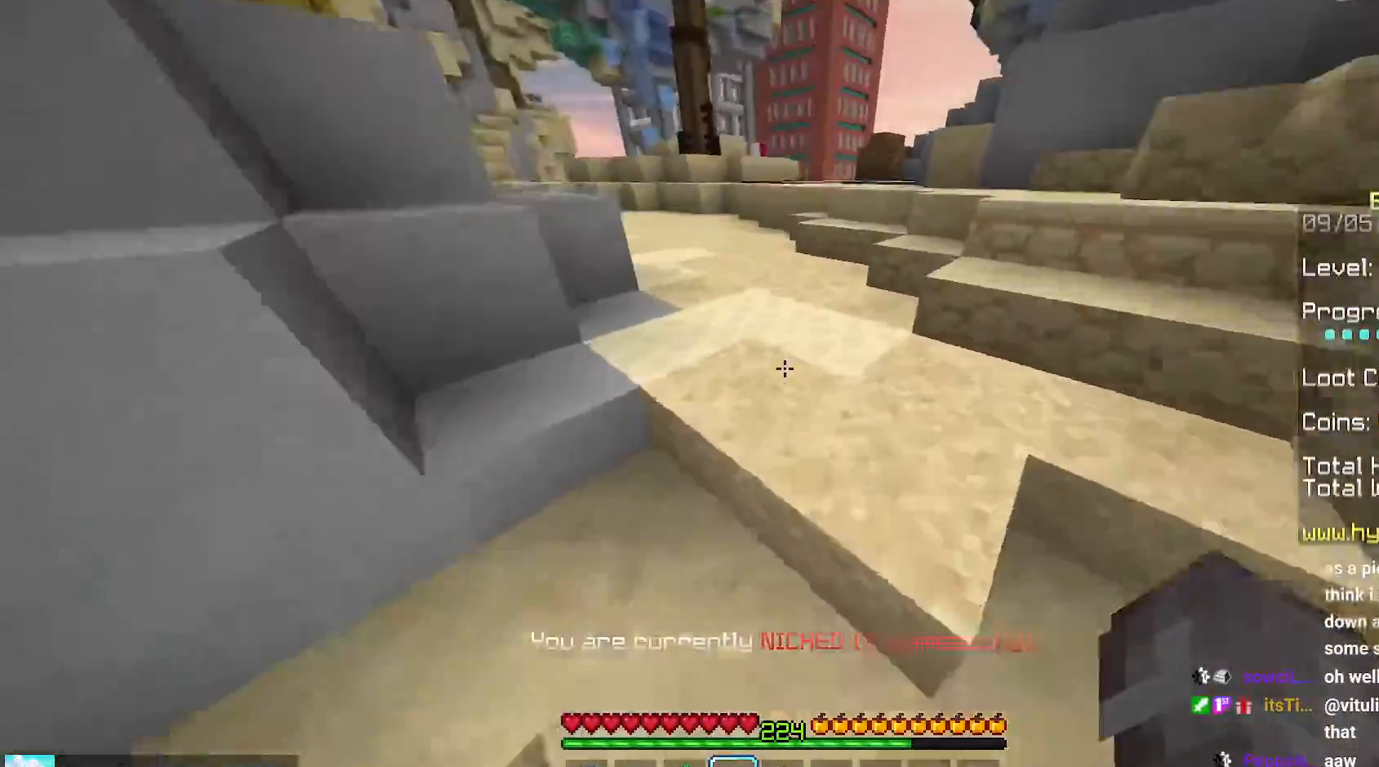
{"keys": ["up"], "mouse": [], "events": []}
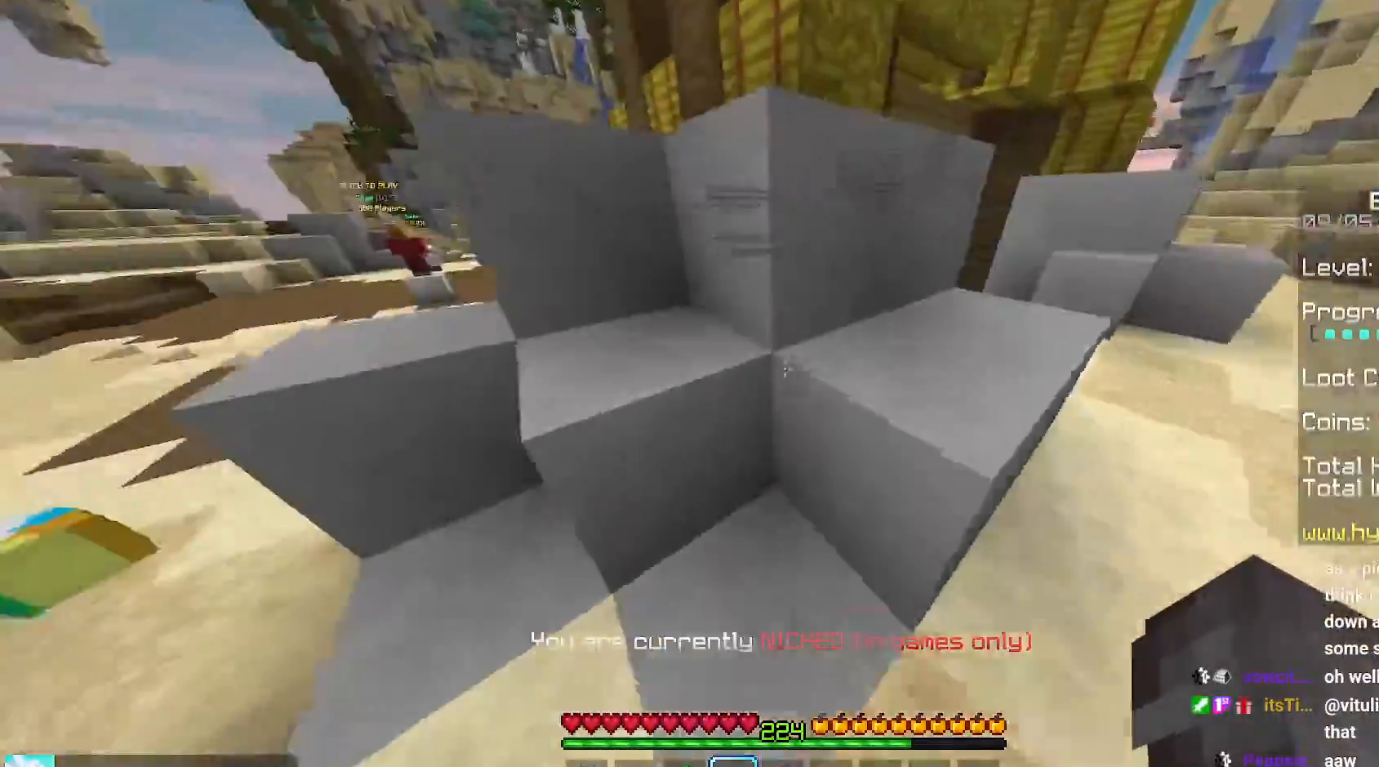
{"keys": ["space", "up"], "mouse": [], "events": [[17, "space", "down"], [67, "left", "down"], [350, "left", "up"]]}
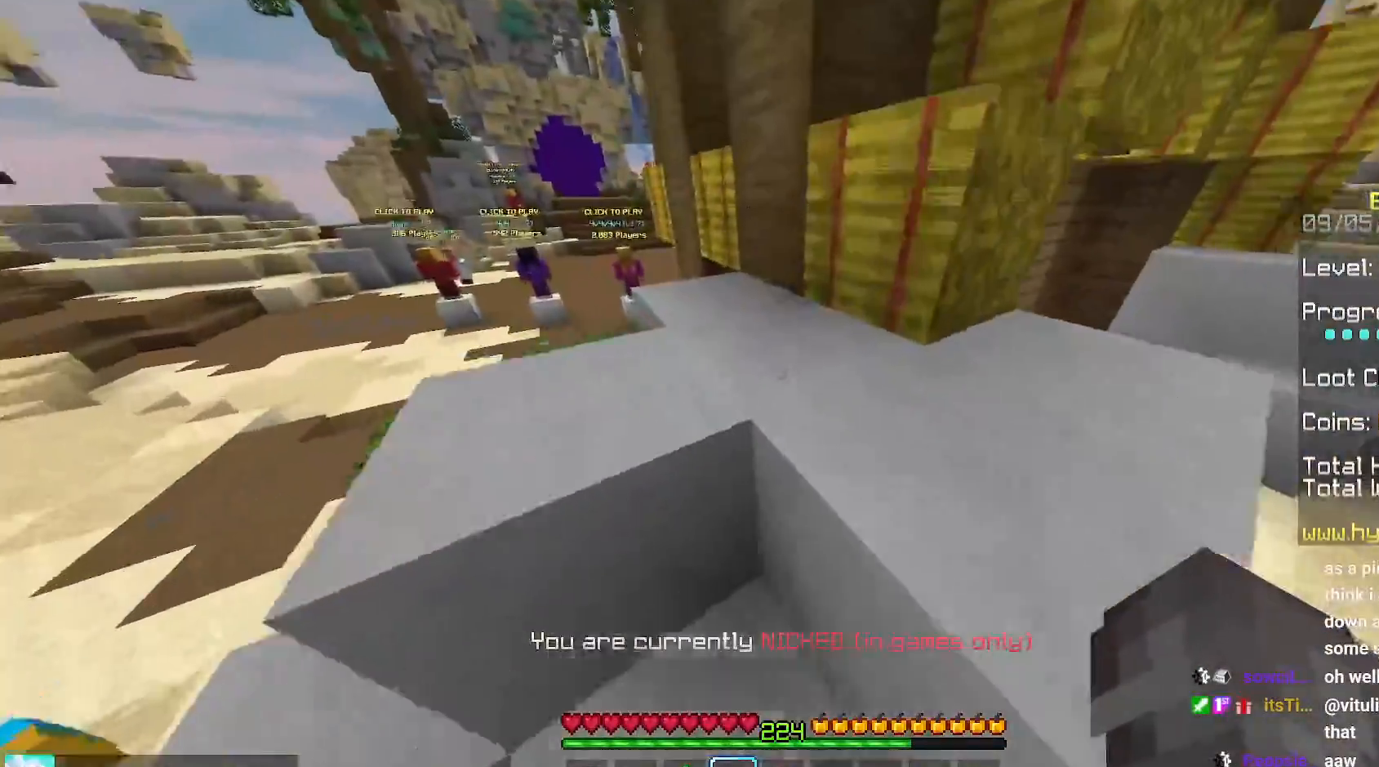
{"keys": ["space", "up"], "mouse": [], "events": [[200, "space", "up"], [467, "space", "down"]]}
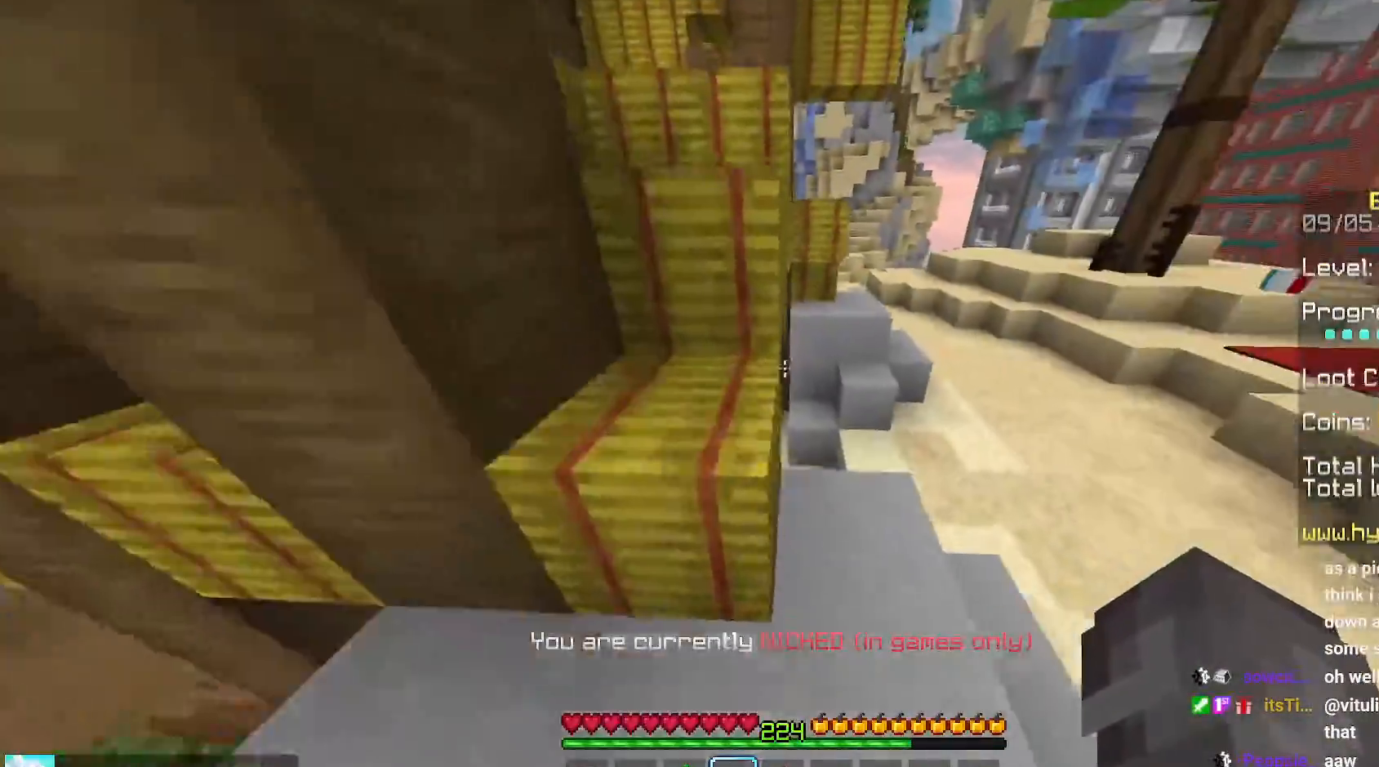
{"keys": ["space", "up"], "mouse": [], "events": [[234, "space", "up"], [417, "space", "down"]]}
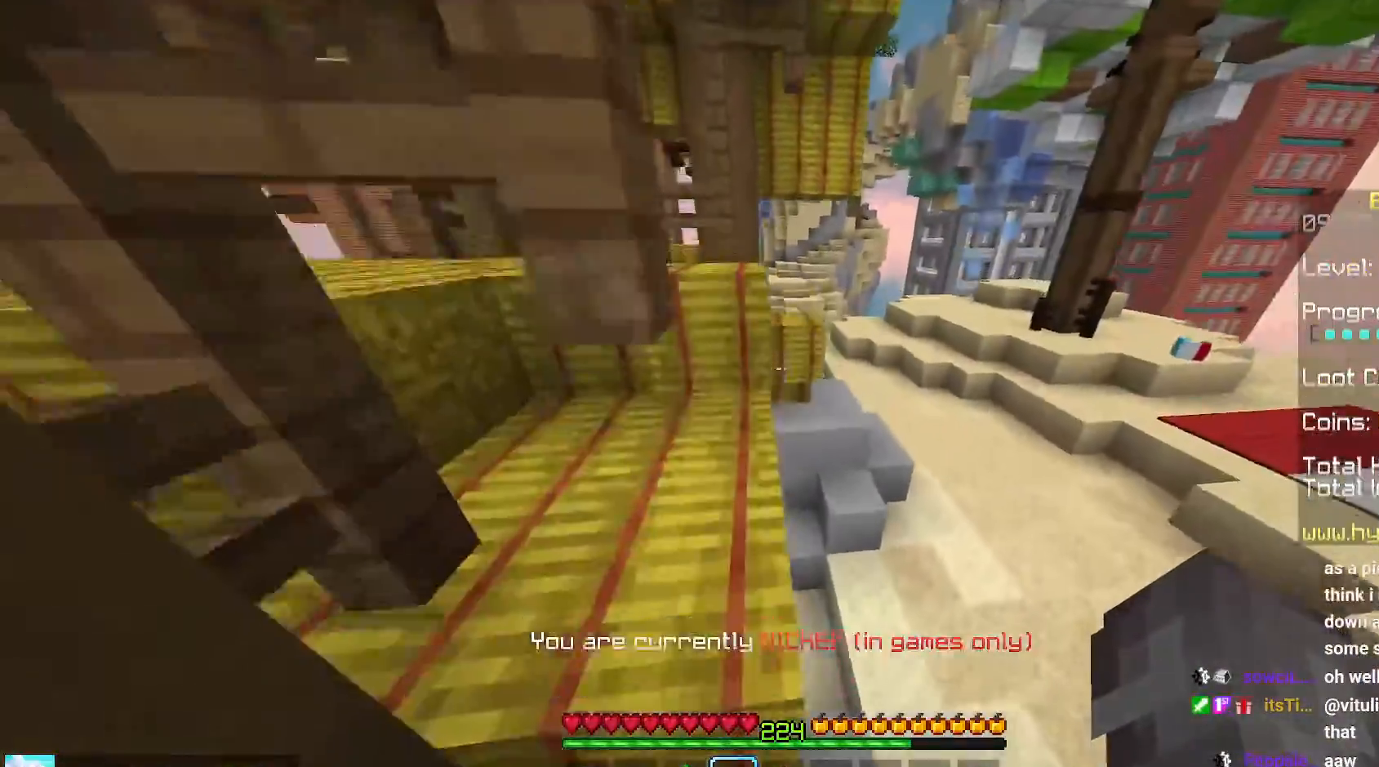
{"keys": ["up"], "mouse": [], "events": [[300, "space", "up"]]}
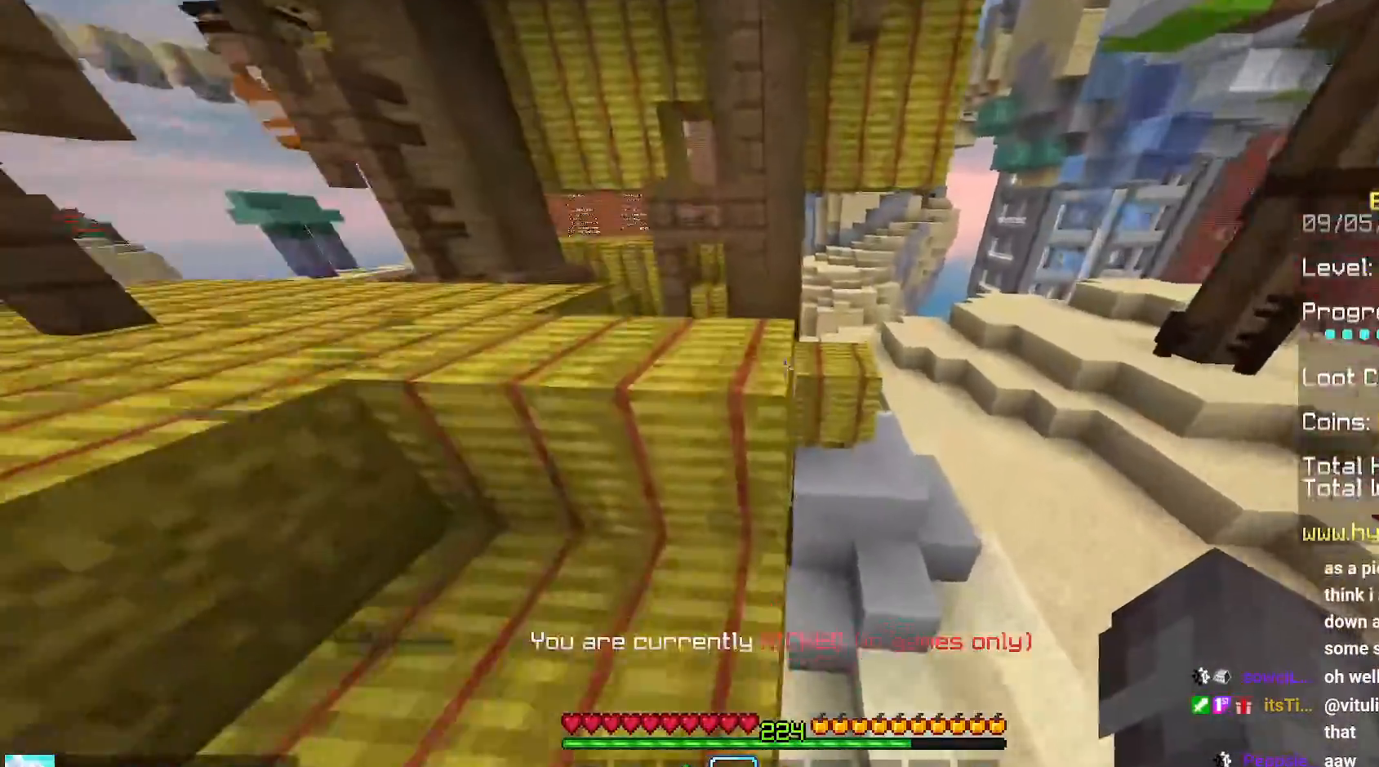
{"keys": ["space", "up"], "mouse": [], "events": [[150, "space", "down"]]}
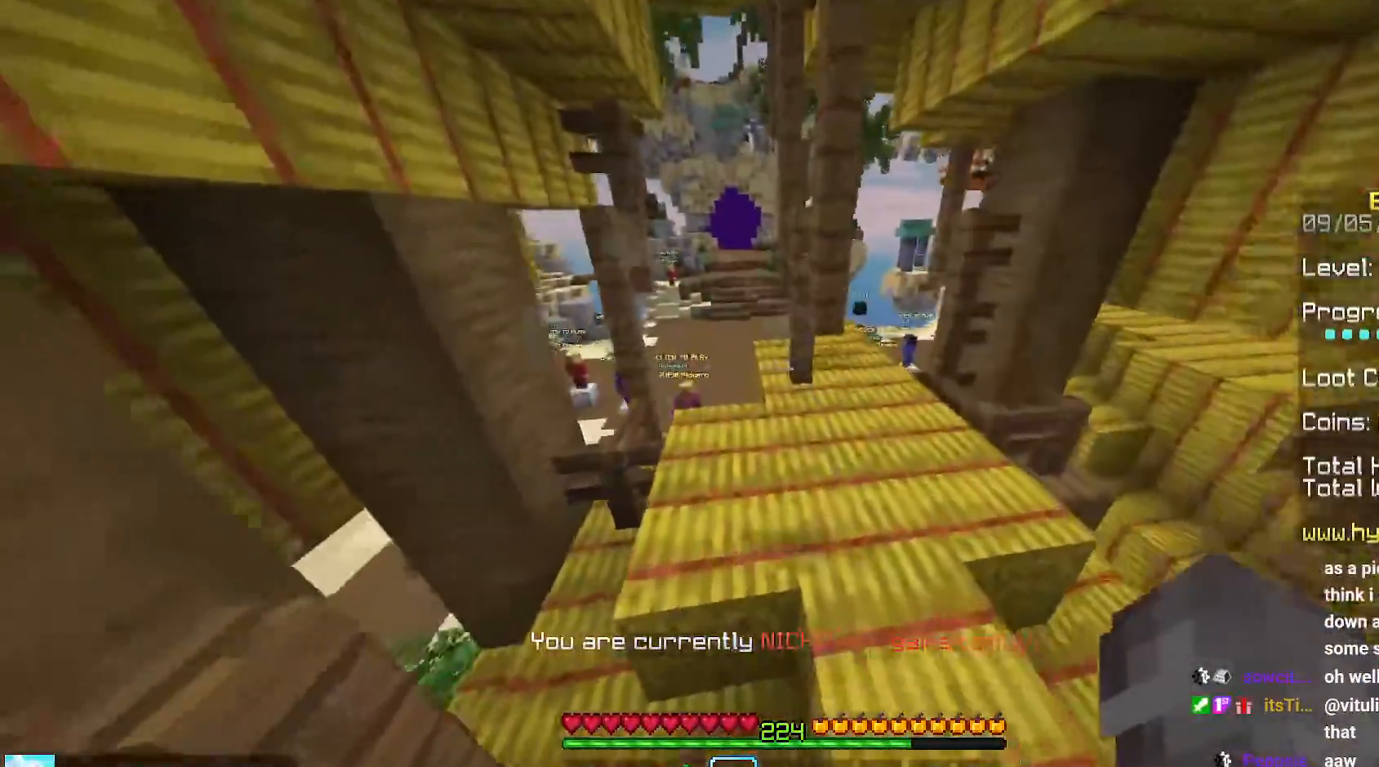
{"keys": ["up"], "mouse": [], "events": [[17, "space", "up"]]}
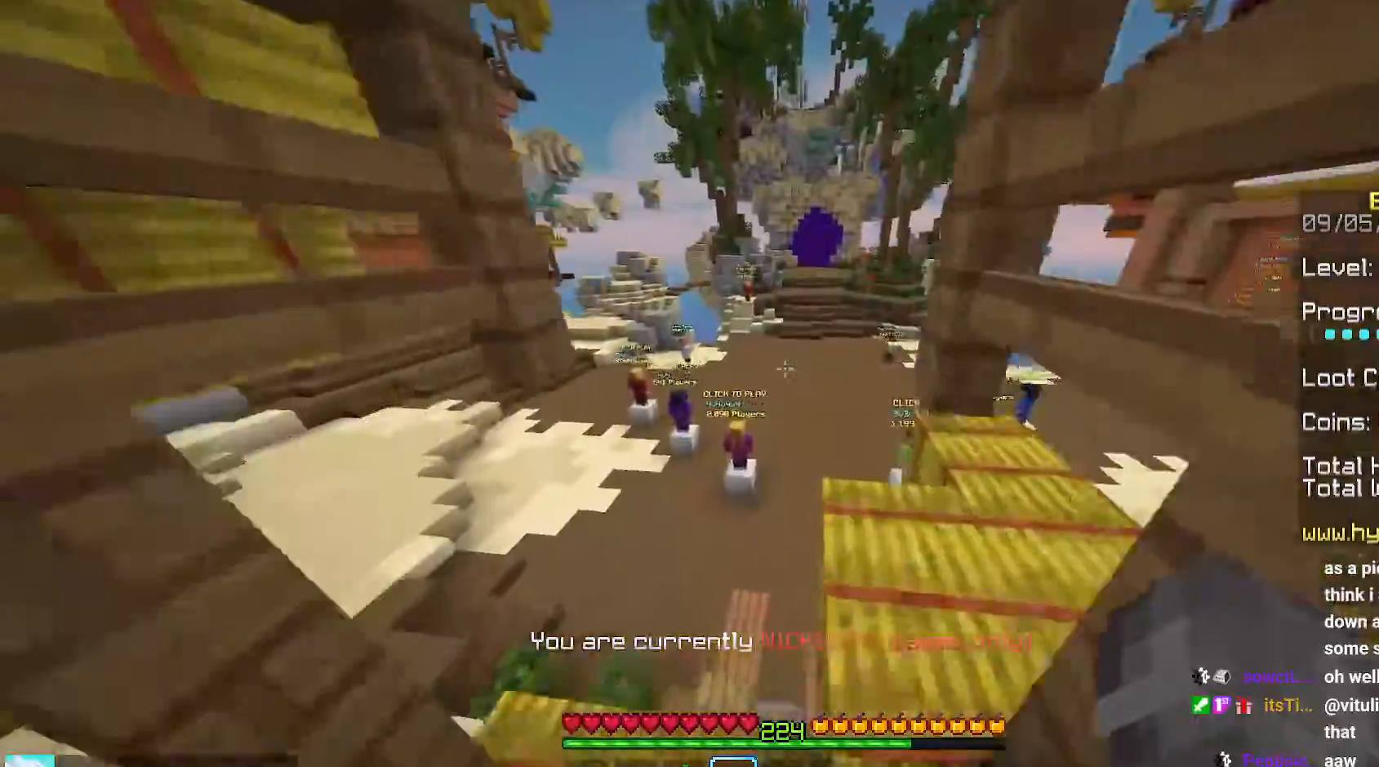
{"keys": ["up"], "mouse": [], "events": []}
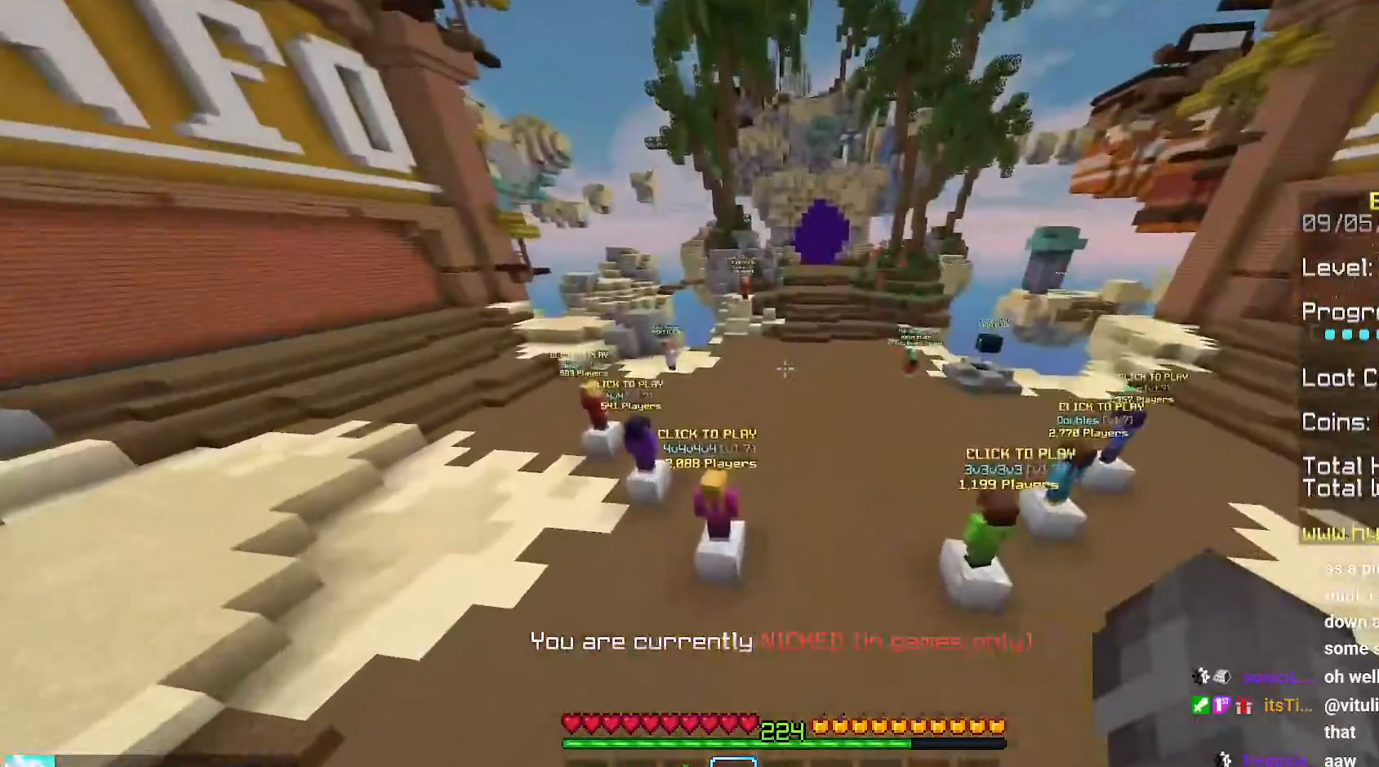
{"keys": ["space", "up"], "mouse": [], "events": [[184, "space", "down"]]}
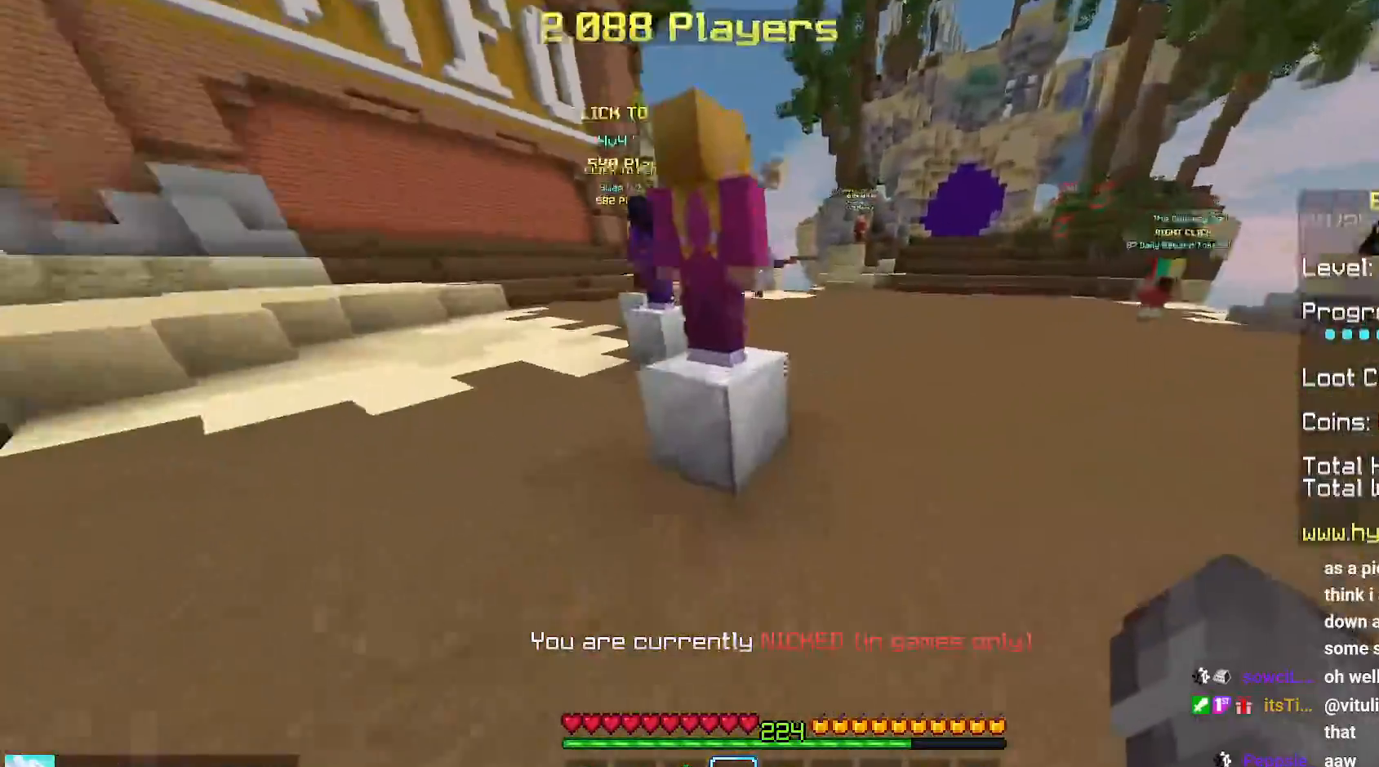
{"keys": ["left", "space", "up"], "mouse": [], "events": [[500, "left", "down"]]}
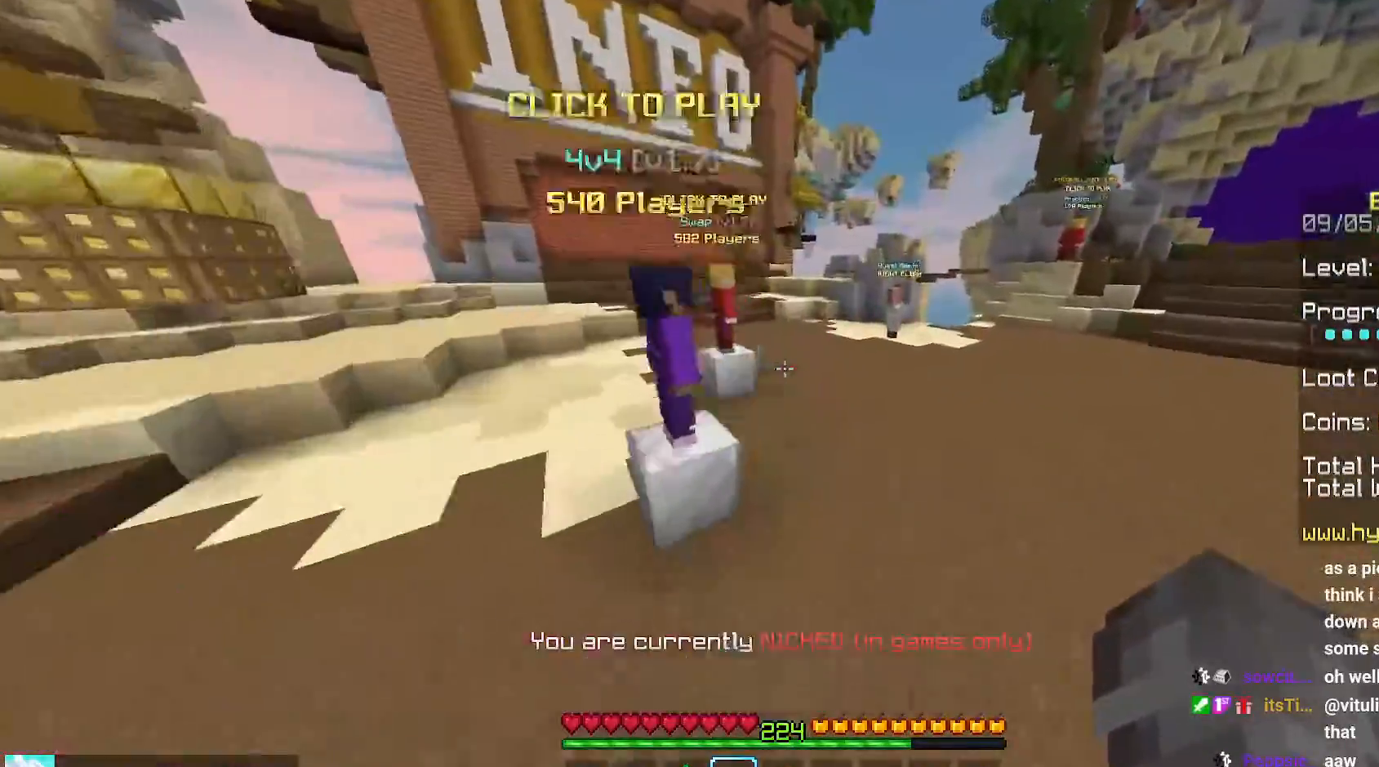
{"keys": ["left", "space", "up"], "mouse": [], "events": []}
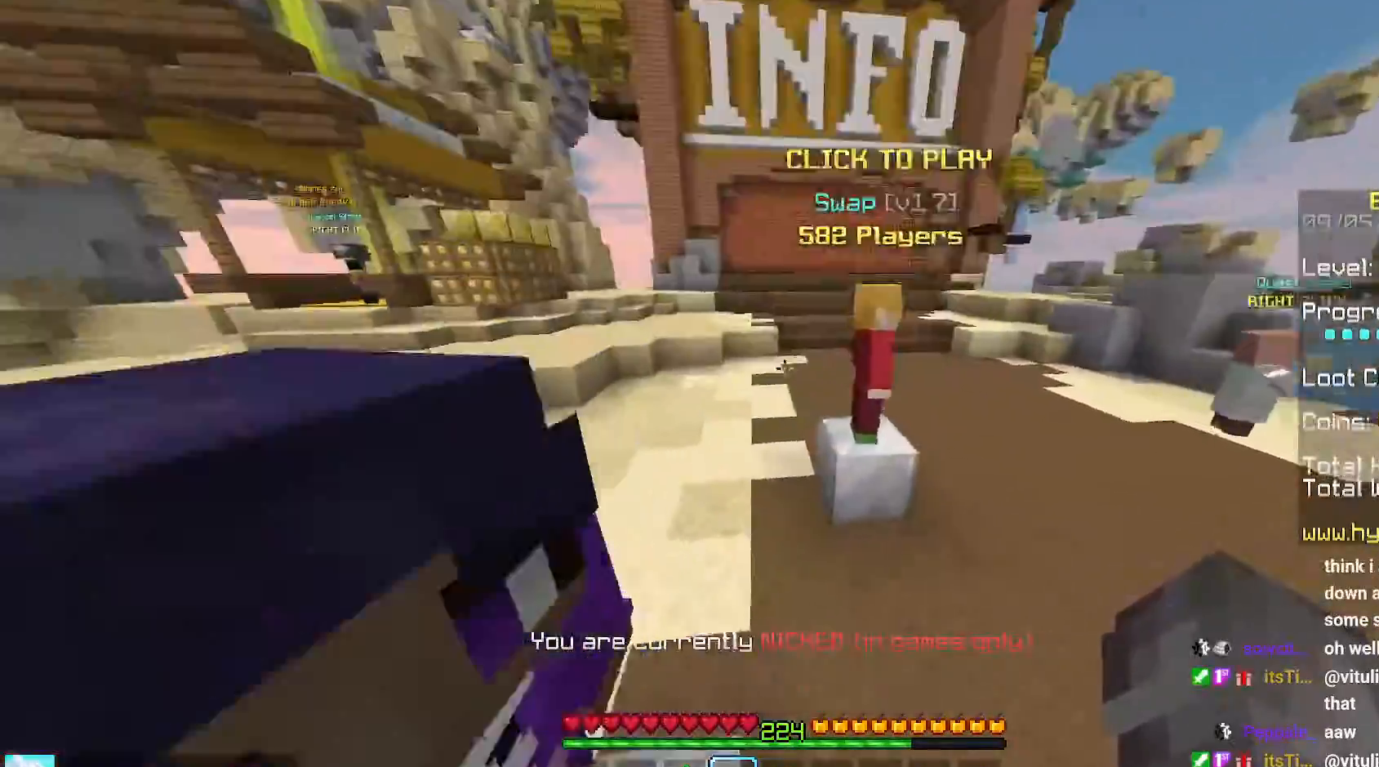
{"keys": ["left", "space", "up"], "mouse": [], "events": []}
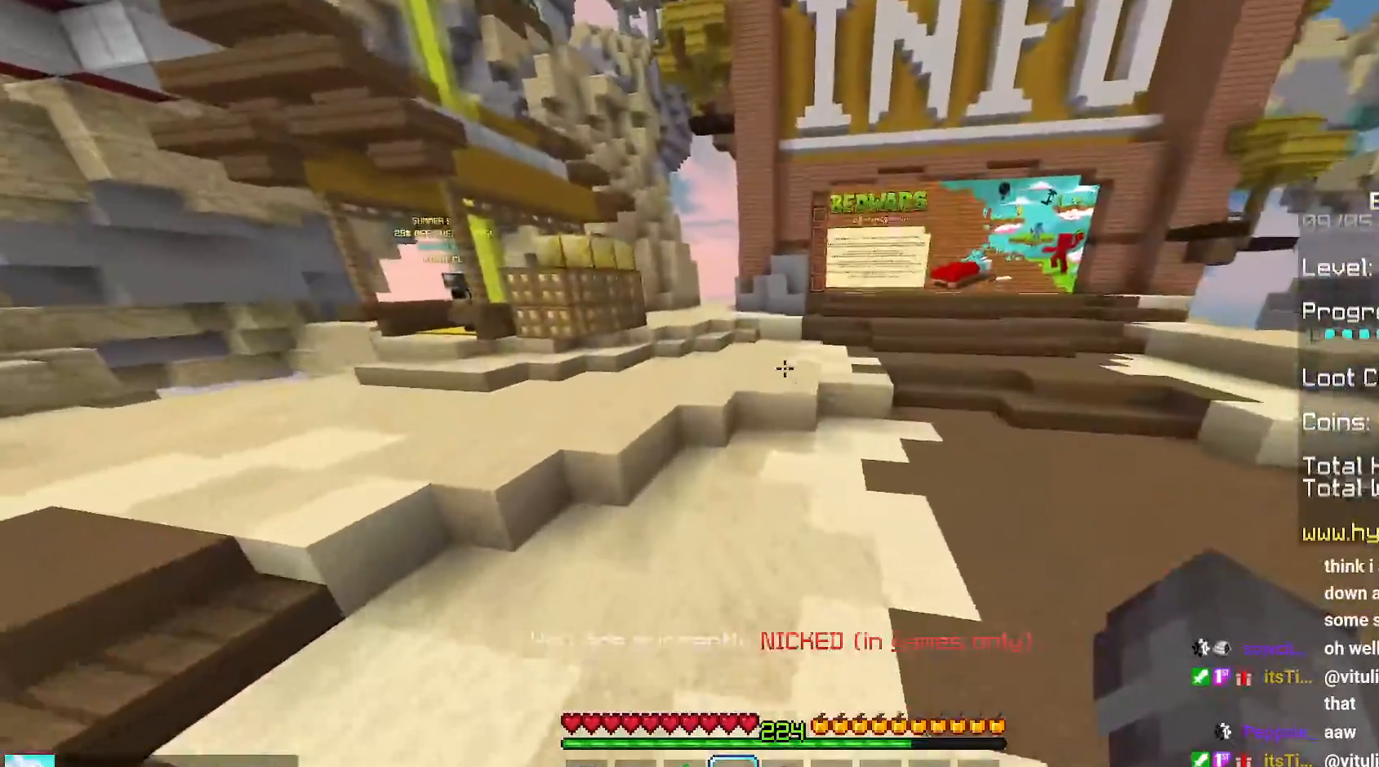
{"keys": ["left", "space", "up"], "mouse": [], "events": []}
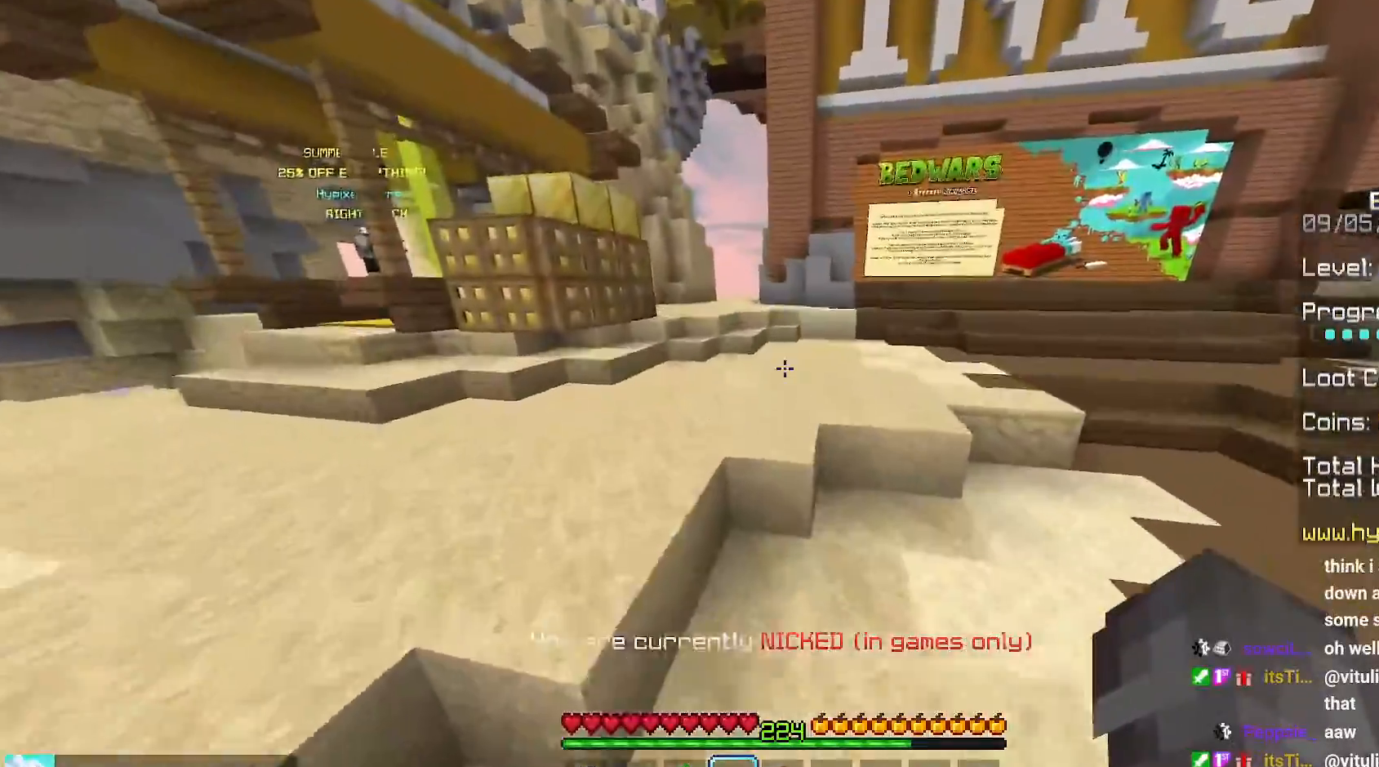
{"keys": ["space", "up"], "mouse": [], "events": [[167, "left", "up"]]}
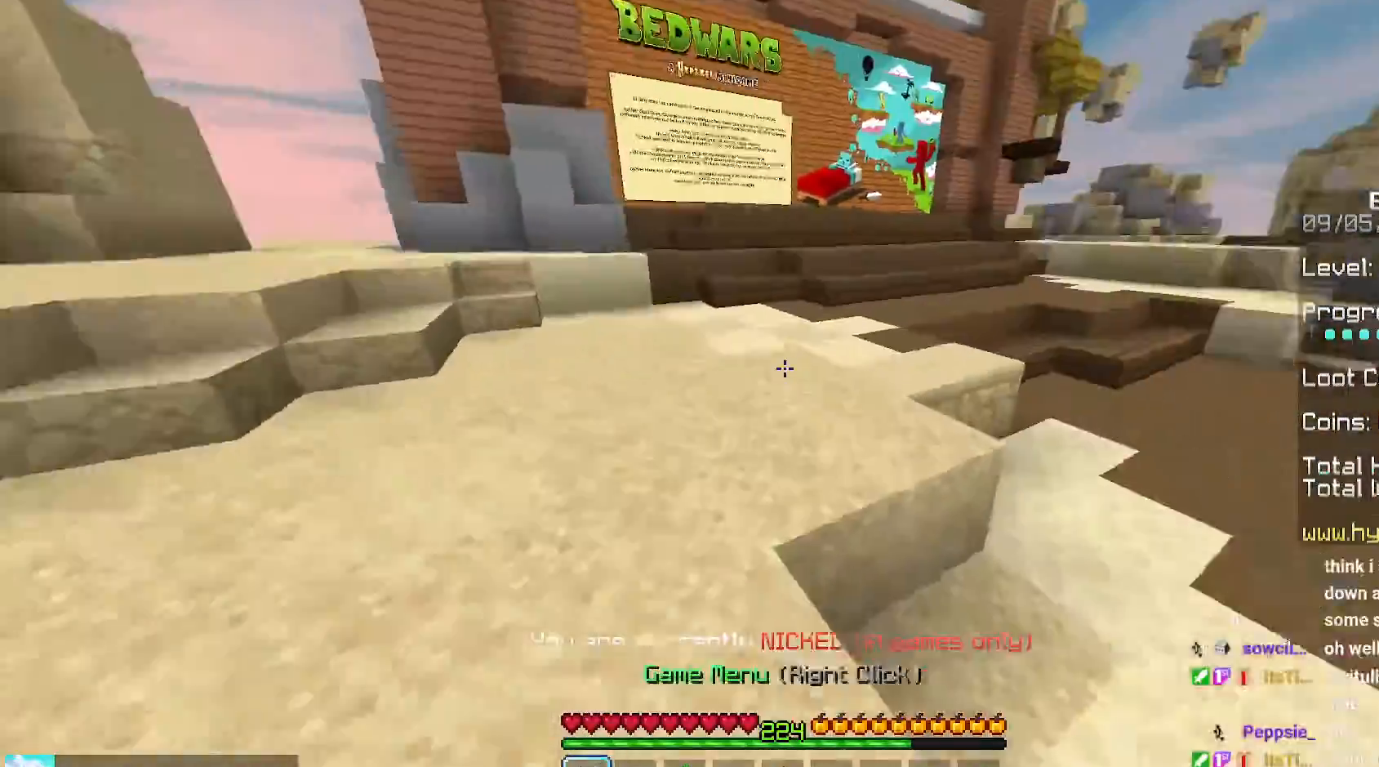
{"keys": ["space", "up"], "mouse": [], "events": []}